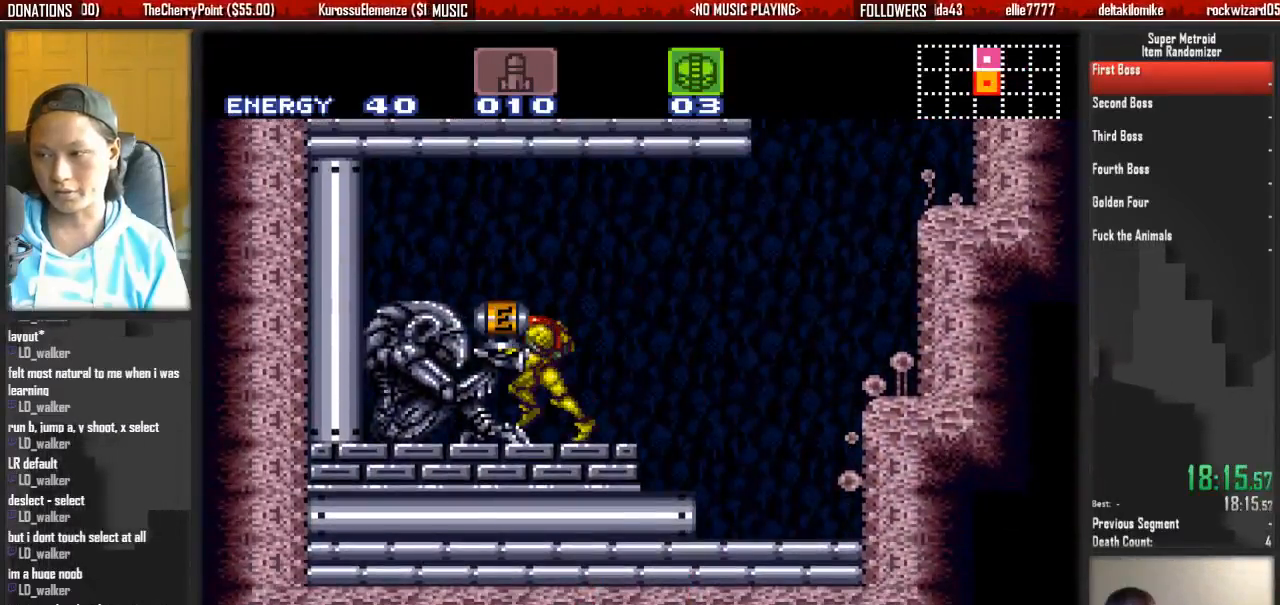
Gameplay with a controller (Nintendo layout); each line is a JSON object with the inputs held at the frame after it. "events" lists button and stick changes between this image and that frame as [ms after this image, input, new state], when the widget could be followed in between. Not read: L3 R3 SELECT START.
{"buttons": [], "events": [[100, "B", "up"], [183, "DPAD_LEFT", "up"]]}
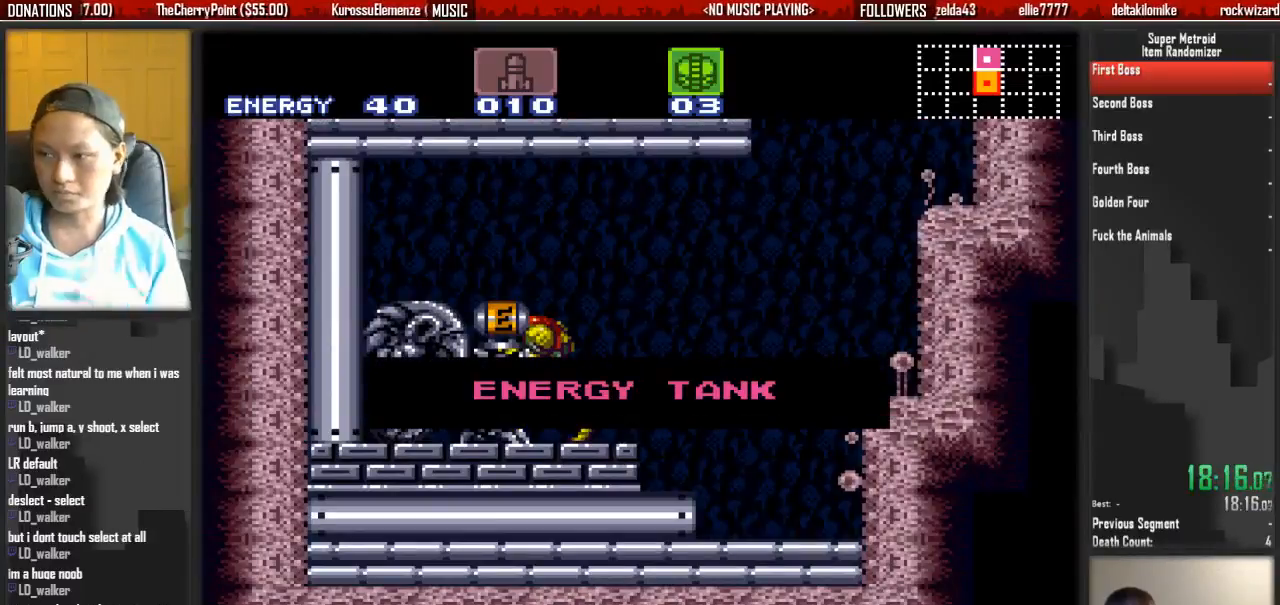
{"buttons": [], "events": []}
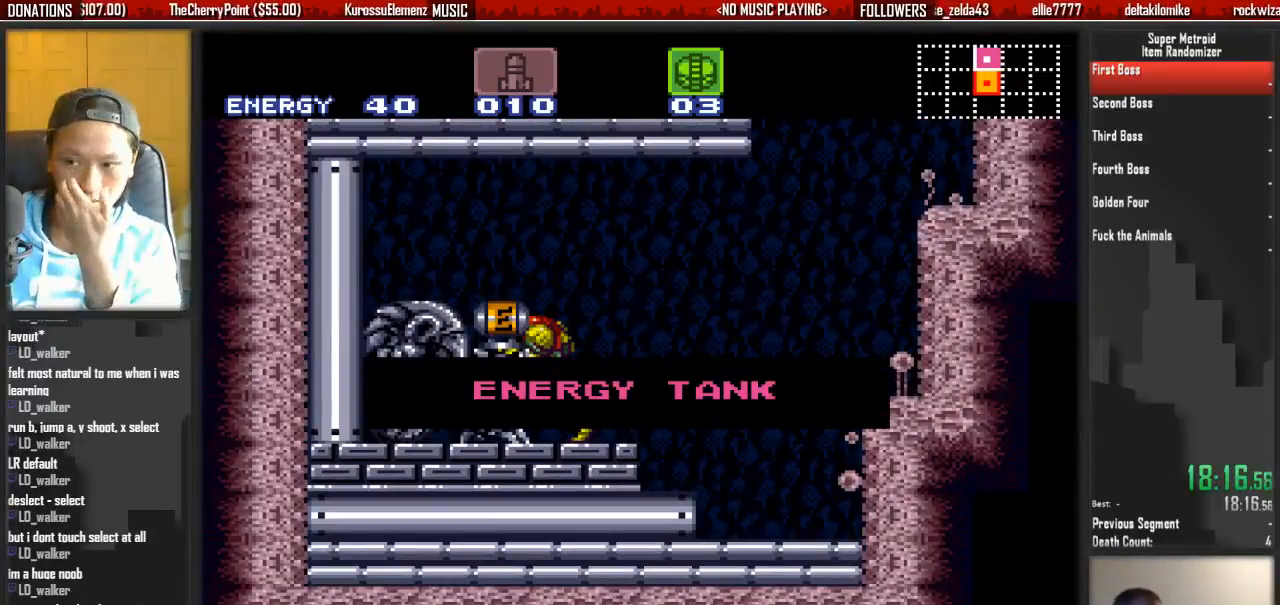
{"buttons": [], "events": []}
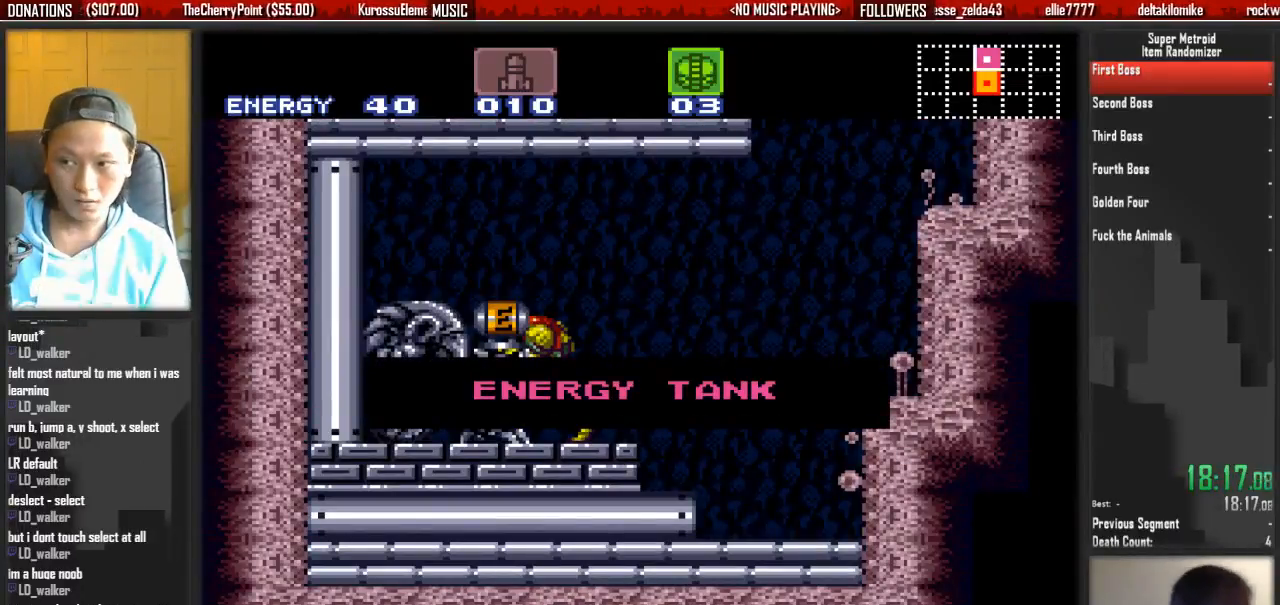
{"buttons": ["B", "DPAD_RIGHT"], "events": [[317, "DPAD_DOWN", "down"], [400, "B", "down"], [483, "DPAD_DOWN", "up"], [483, "DPAD_RIGHT", "down"]]}
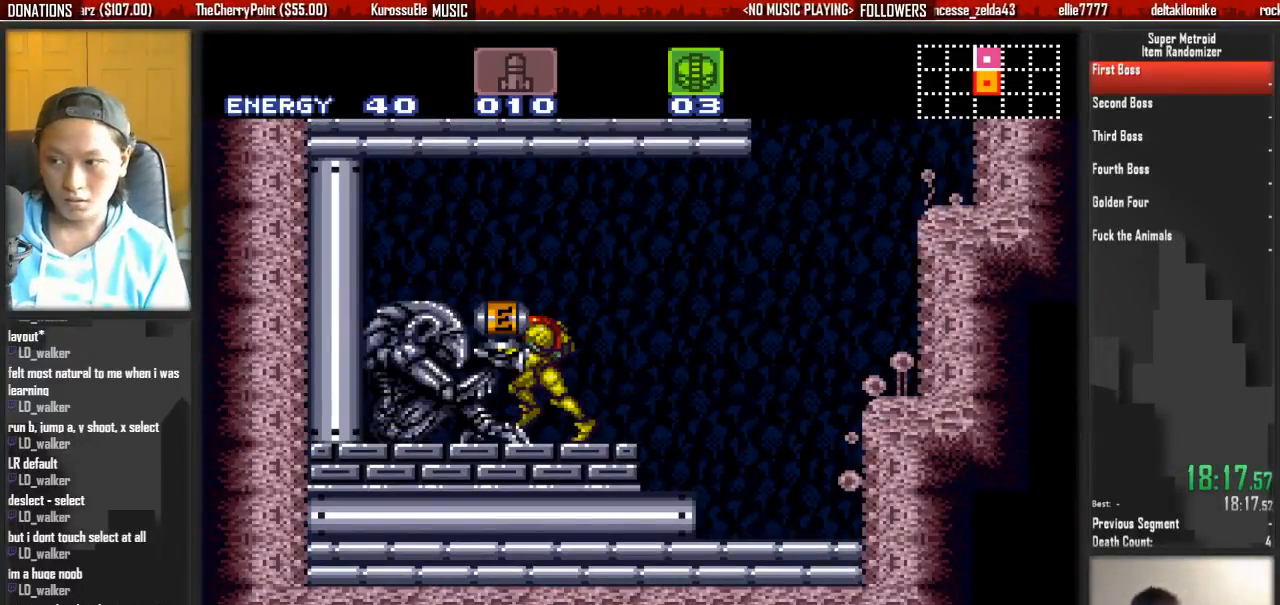
{"buttons": ["B", "DPAD_RIGHT"], "events": []}
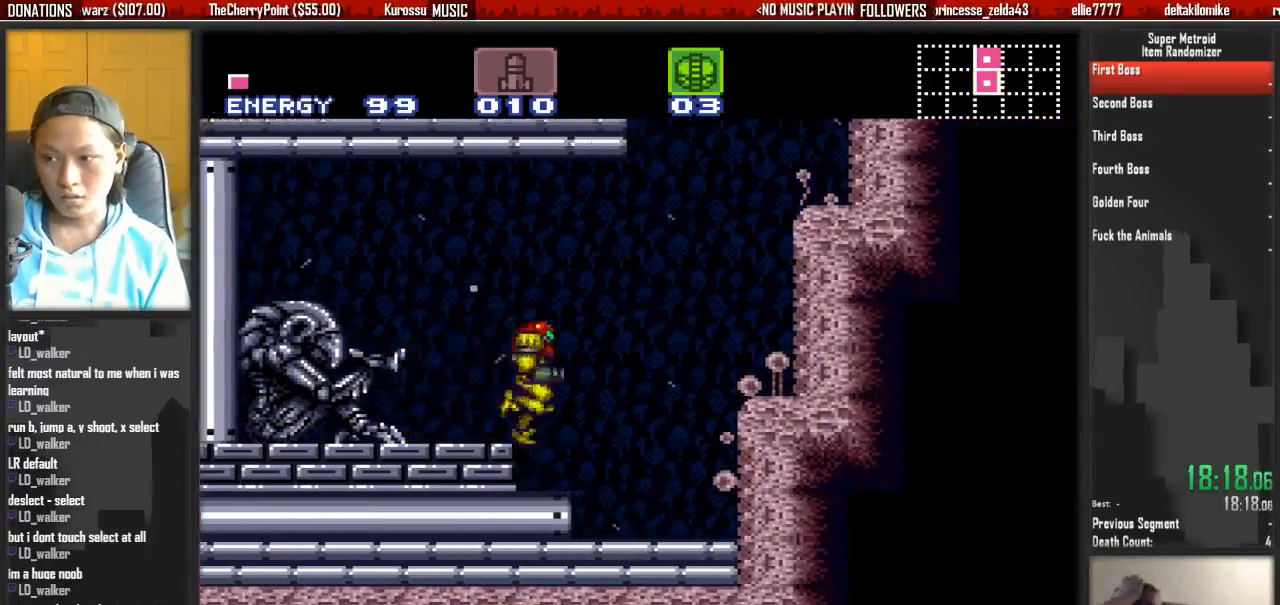
{"buttons": ["DPAD_LEFT"], "events": [[33, "A", "down"], [33, "B", "up"], [417, "A", "up"], [417, "DPAD_RIGHT", "up"], [500, "DPAD_LEFT", "down"]]}